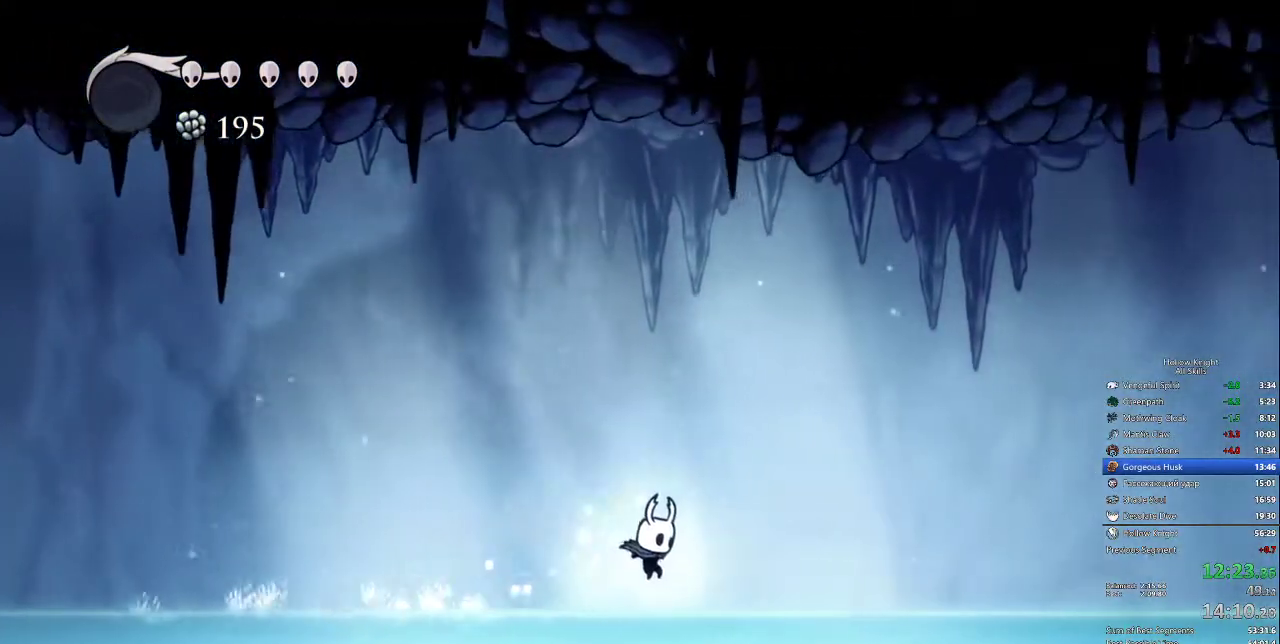
Gameplay with keyboard; each line is a JSON object with the keys held at the frame after it. "events" lists presses ("down") and releases ("up") of "cdash", "dash", "dnail", "down", "heal", "inv", "jump", "left", "nail", "right", "spell" and "up" between this image and that frame as [ms after this image, input, new state], when the widget could be followed in between. No other keys are recorded. Mouse input is not recorded. Key names are as the overlay labels them; some are game actions (e.g. jump) rather than physical keys.
{"keys": ["right"], "events": [[183, "jump", "down"], [217, "dash", "down"], [267, "jump", "up"], [317, "dash", "up"]]}
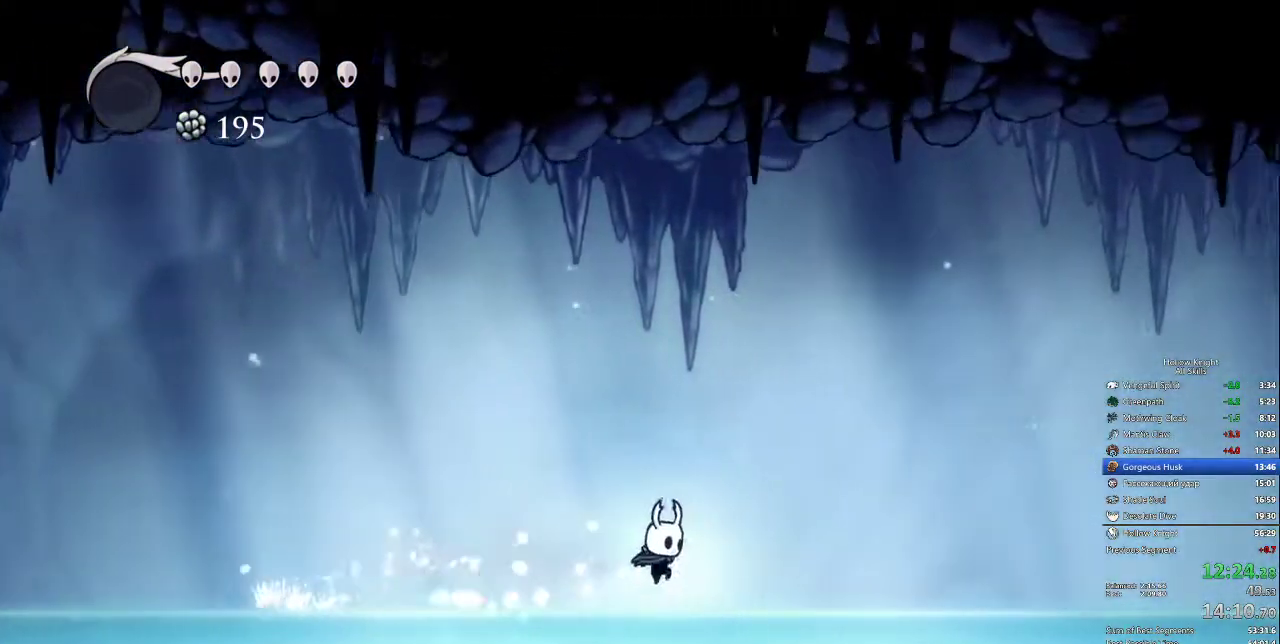
{"keys": ["right"], "events": [[233, "dash", "down"], [233, "jump", "down"], [333, "jump", "up"], [367, "dash", "up"]]}
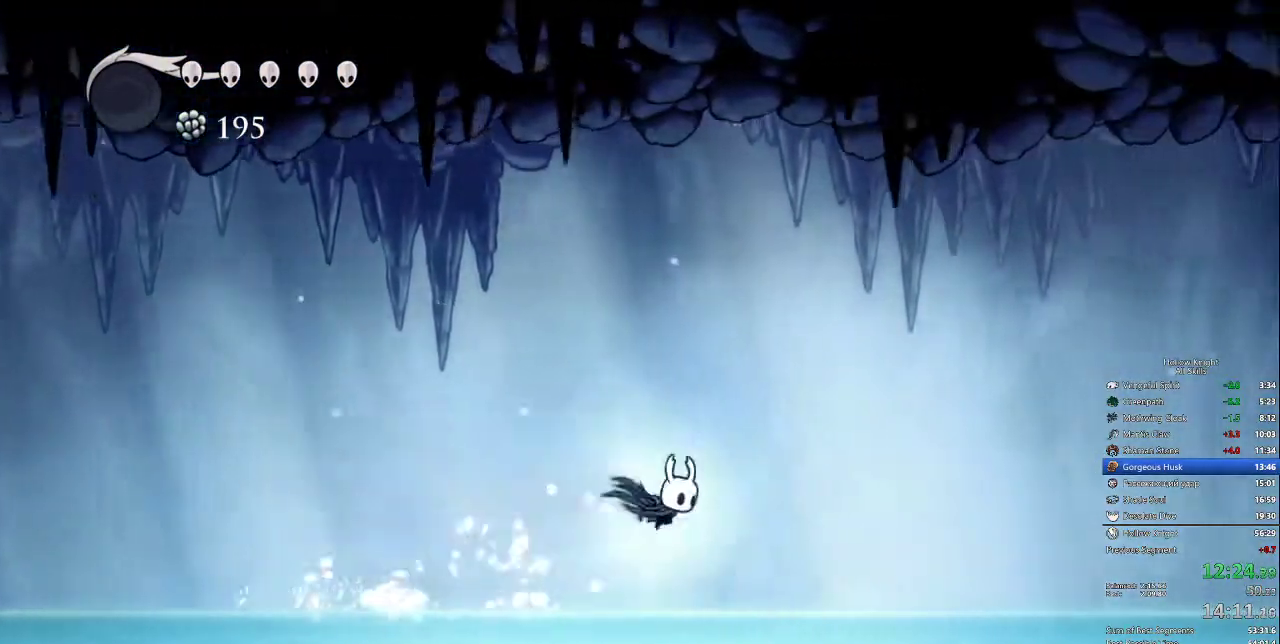
{"keys": ["dash", "jump", "right"], "events": [[433, "jump", "down"], [483, "dash", "down"]]}
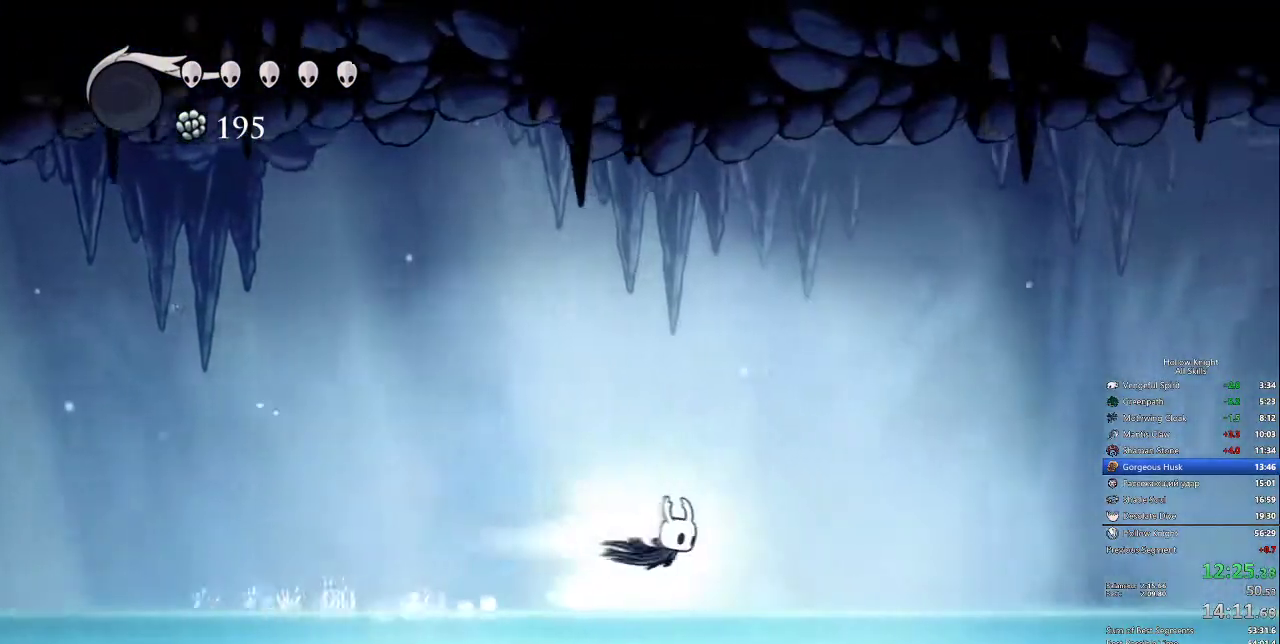
{"keys": ["right"], "events": [[33, "jump", "up"], [117, "dash", "up"]]}
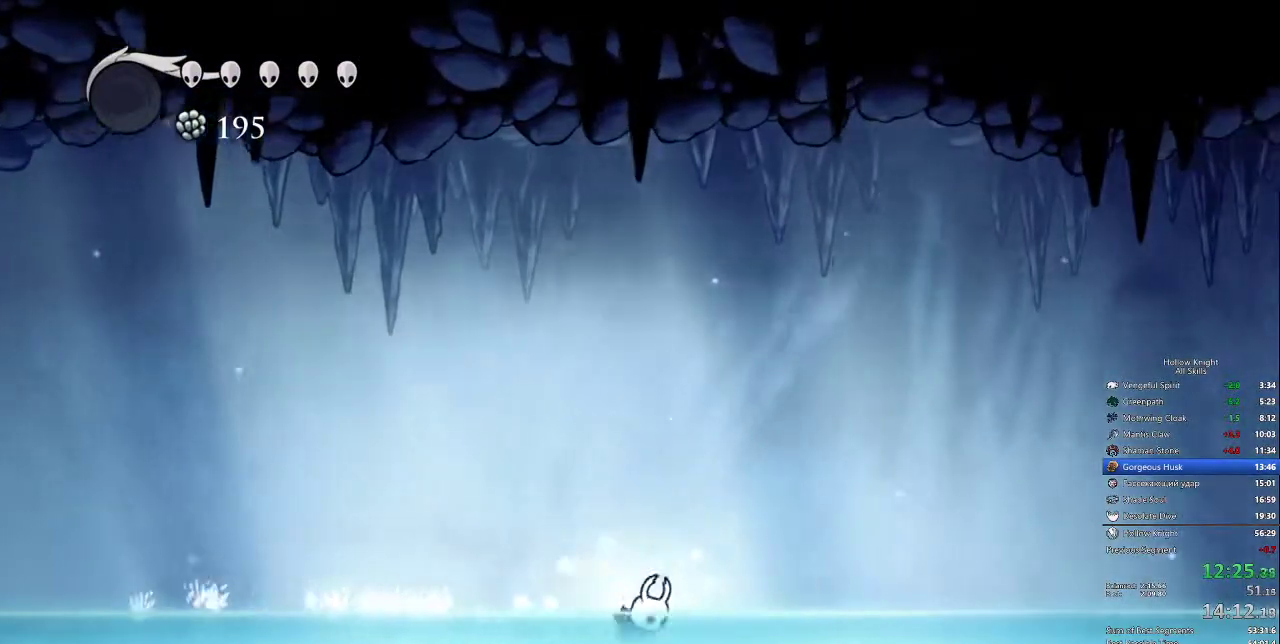
{"keys": ["right"], "events": [[50, "dash", "down"], [50, "jump", "down"], [100, "jump", "up"], [150, "dash", "up"]]}
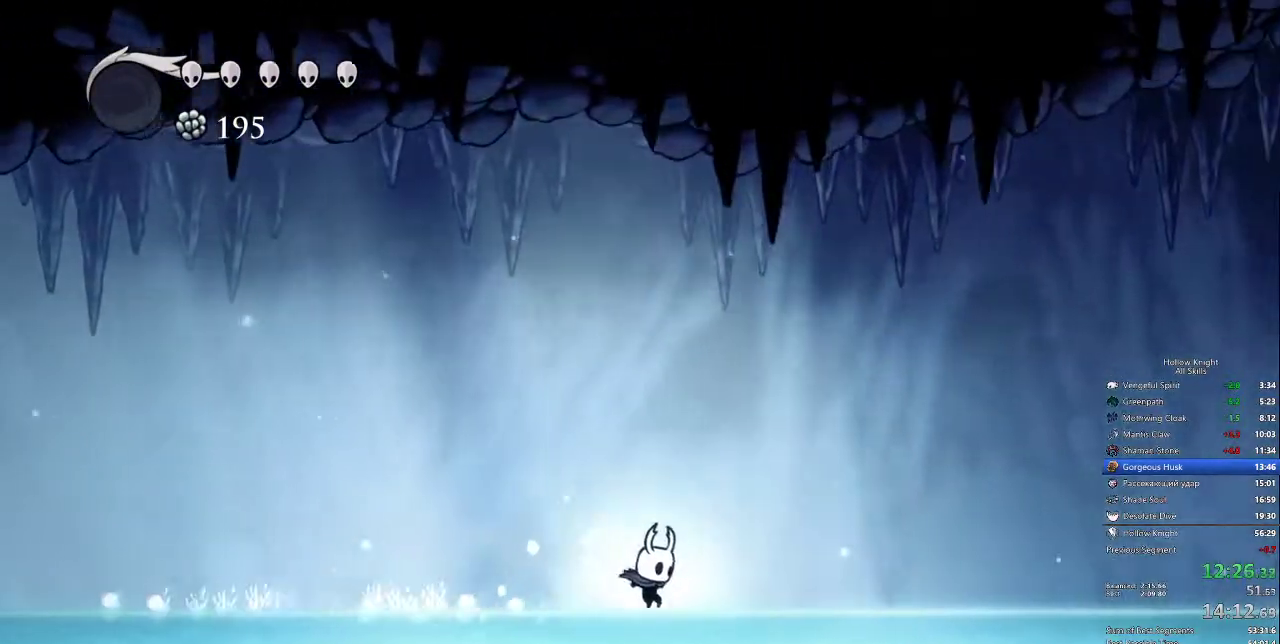
{"keys": ["right"], "events": [[100, "jump", "down"], [150, "dash", "down"], [200, "jump", "up"], [233, "dash", "up"]]}
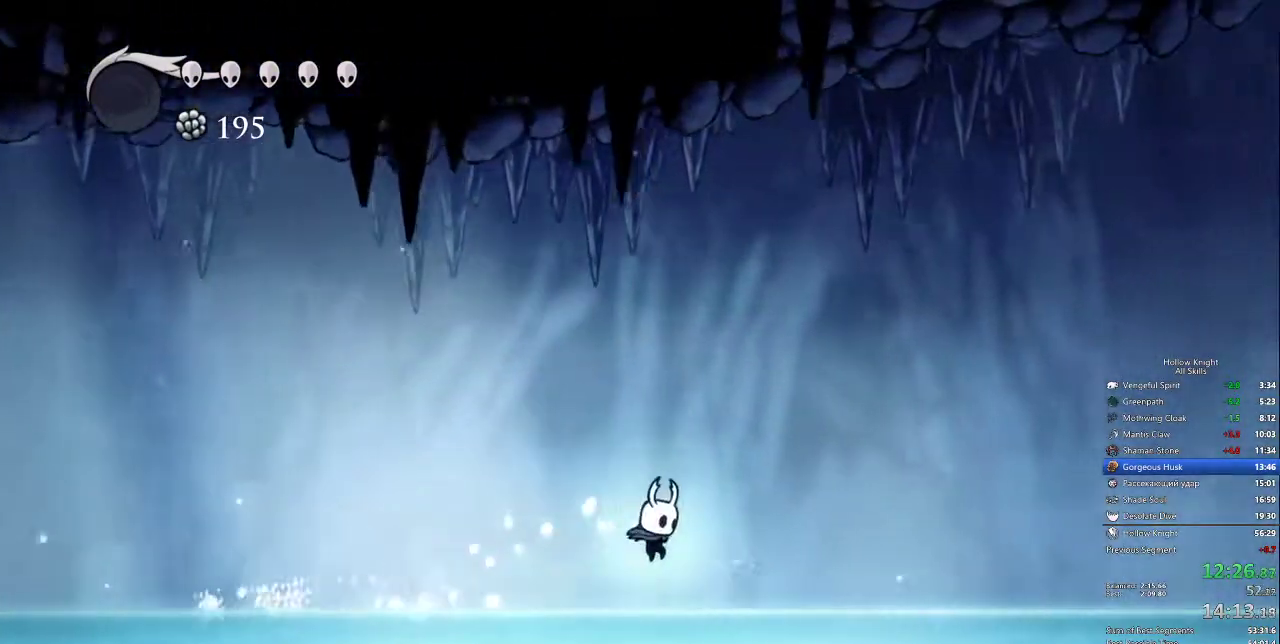
{"keys": ["right"], "events": [[250, "jump", "down"], [300, "dash", "down"], [350, "jump", "up"], [383, "dash", "up"]]}
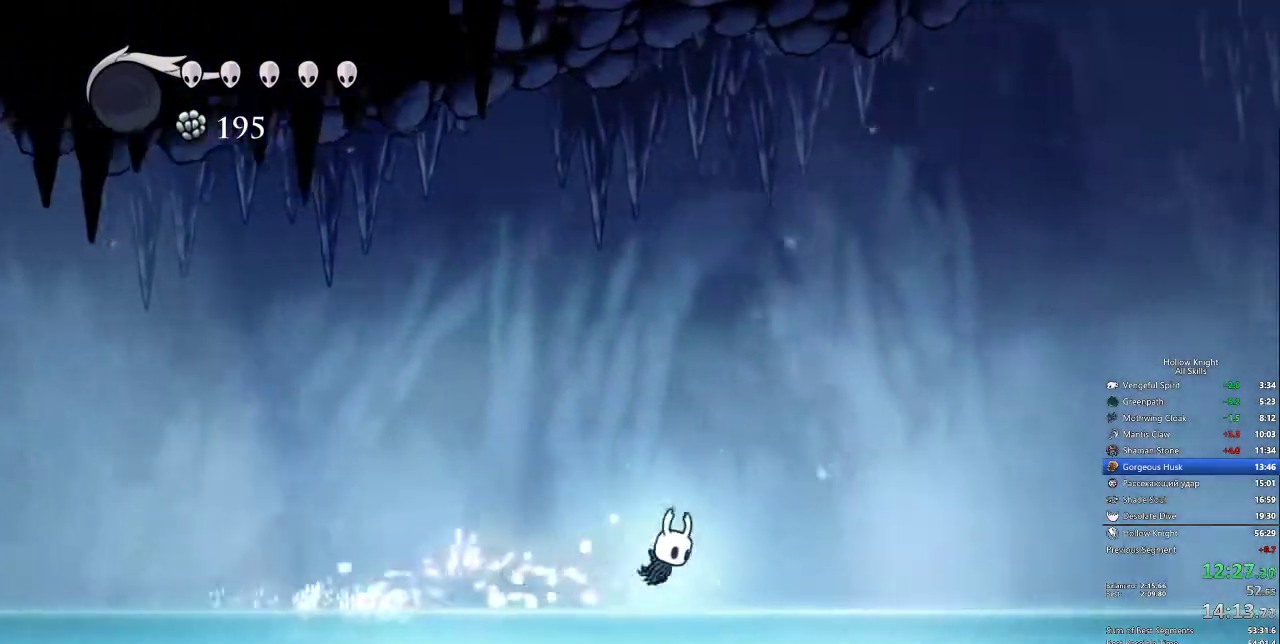
{"keys": ["right"], "events": [[317, "dash", "down"], [317, "jump", "down"], [417, "dash", "up"], [417, "jump", "up"]]}